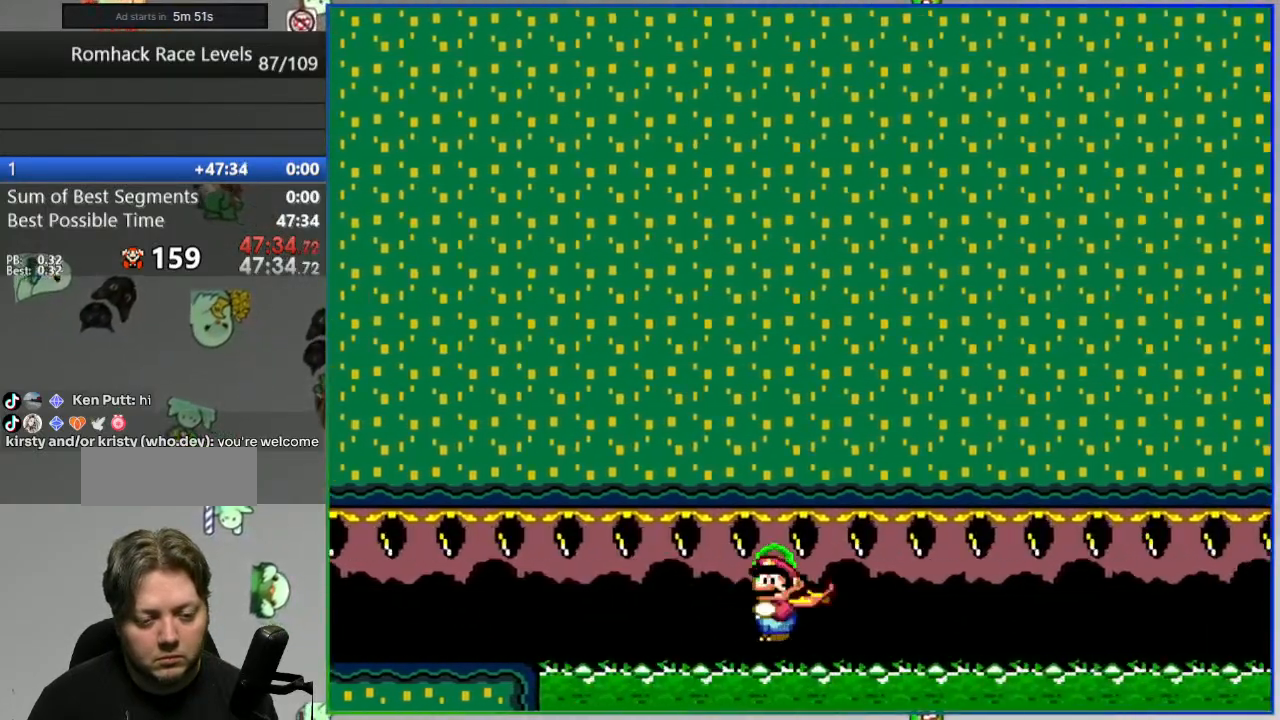
Gameplay with a controller (Nintendo layout); each line is a JSON object with the inputs held at the frame after it. "events" lists button and stick changes between this image and that frame as [ms after this image, input, new state], when the widget could be followed in between. Not read: L3 R3.
{"buttons": ["A", "Y", "DPAD_RIGHT"], "events": []}
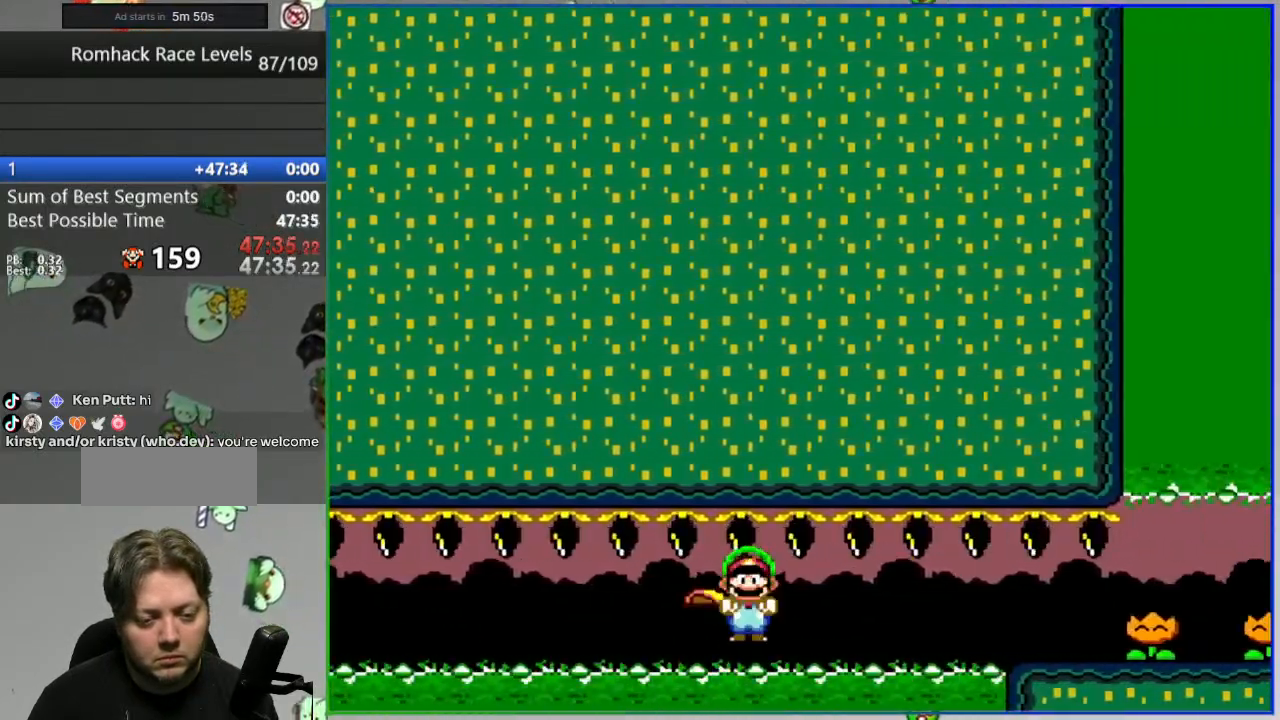
{"buttons": ["Y", "DPAD_RIGHT"], "events": [[67, "Y", "up"], [100, "A", "up"], [183, "Y", "down"], [250, "Y", "up"], [333, "Y", "down"], [400, "Y", "up"], [483, "Y", "down"]]}
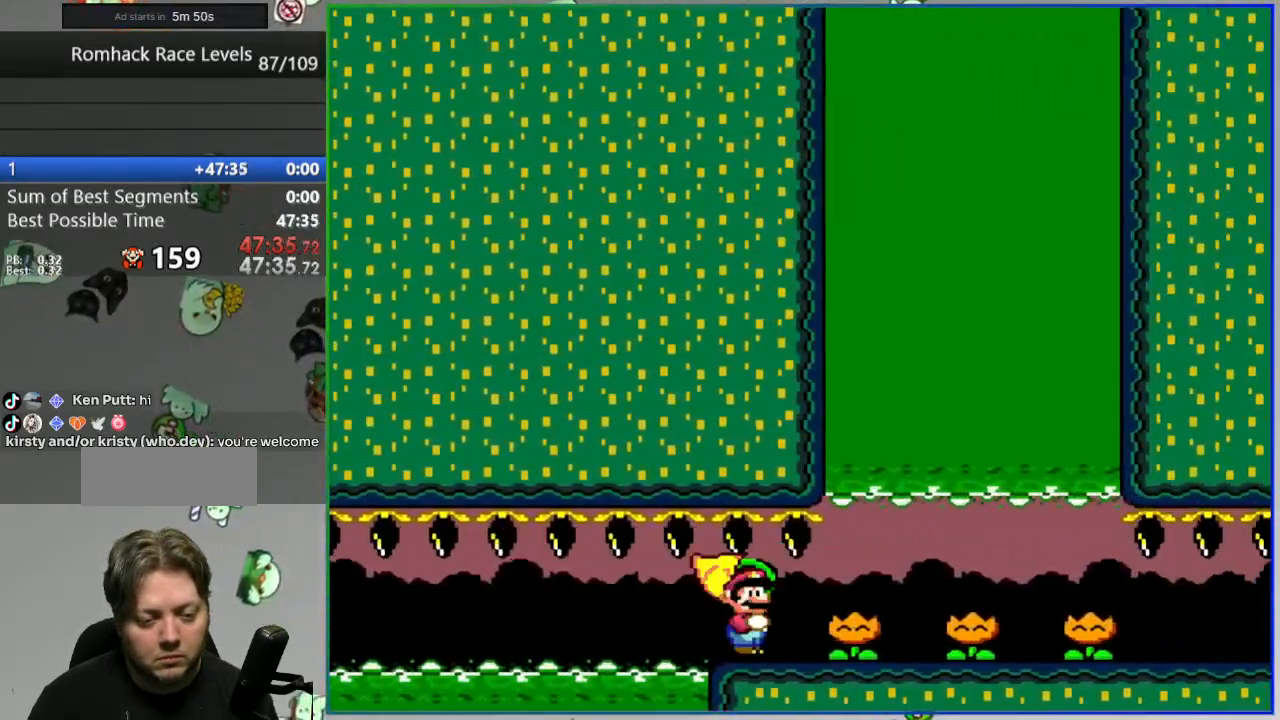
{"buttons": ["Y", "DPAD_RIGHT"], "events": [[67, "Y", "up"], [133, "Y", "down"], [183, "Y", "up"], [267, "Y", "down"]]}
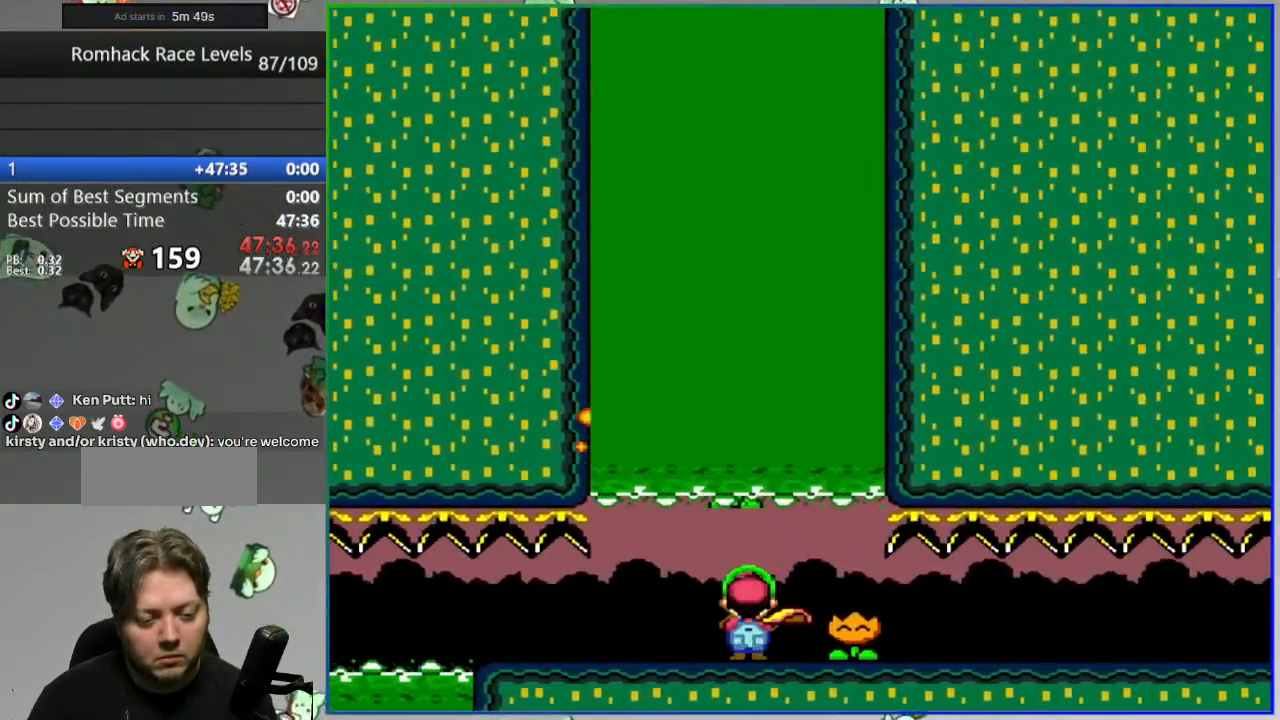
{"buttons": ["Y", "DPAD_RIGHT"], "events": []}
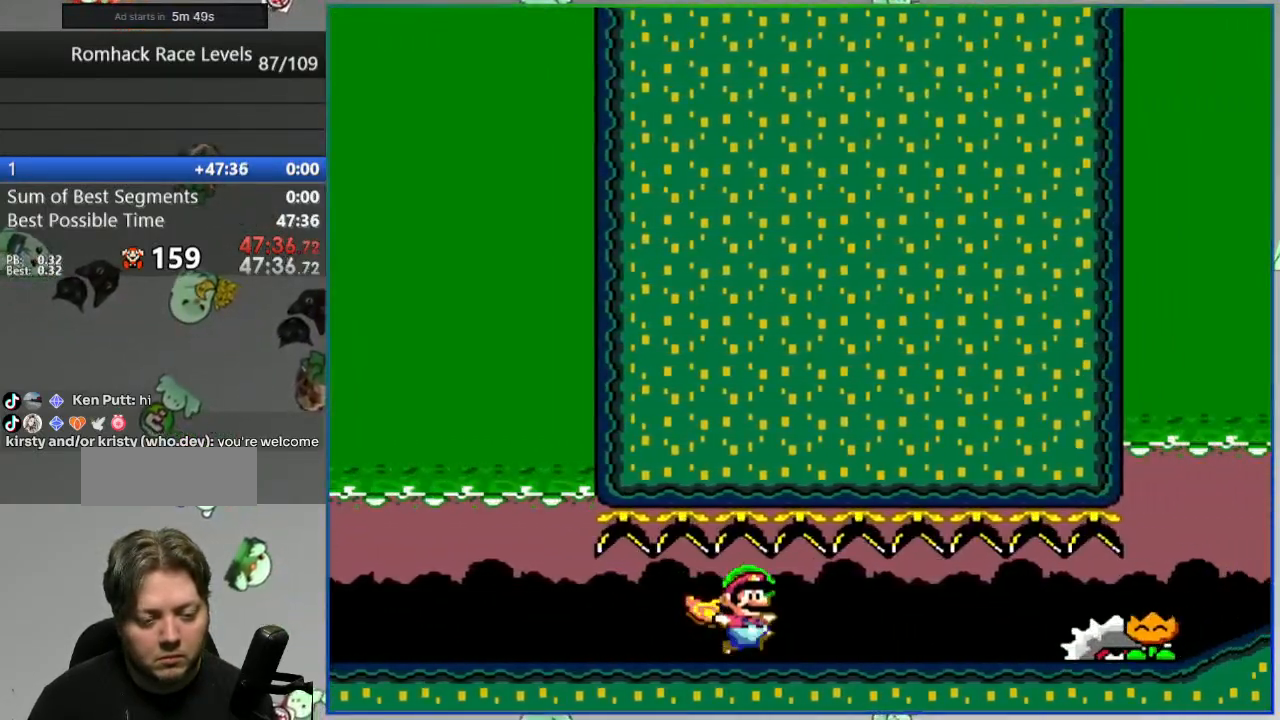
{"buttons": ["Y", "DPAD_RIGHT"], "events": [[33, "B", "down"], [150, "B", "up"], [167, "Y", "up"], [283, "Y", "down"]]}
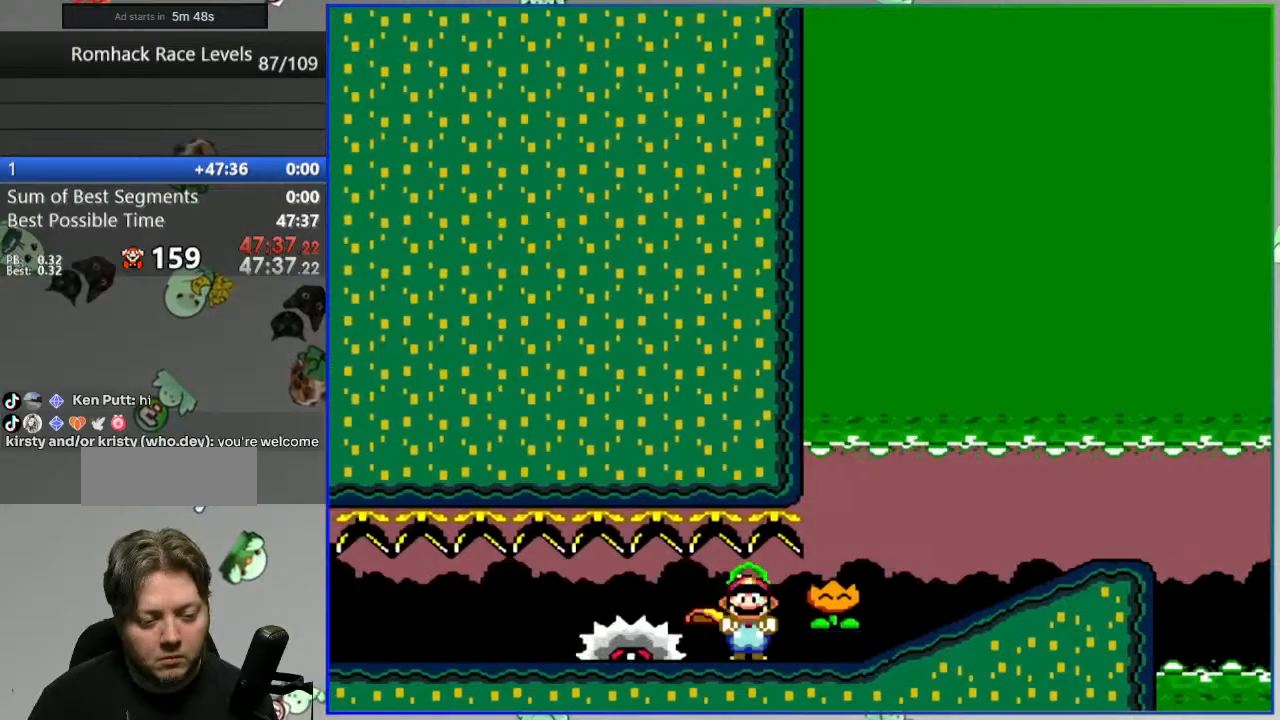
{"buttons": ["Y", "DPAD_RIGHT"], "events": []}
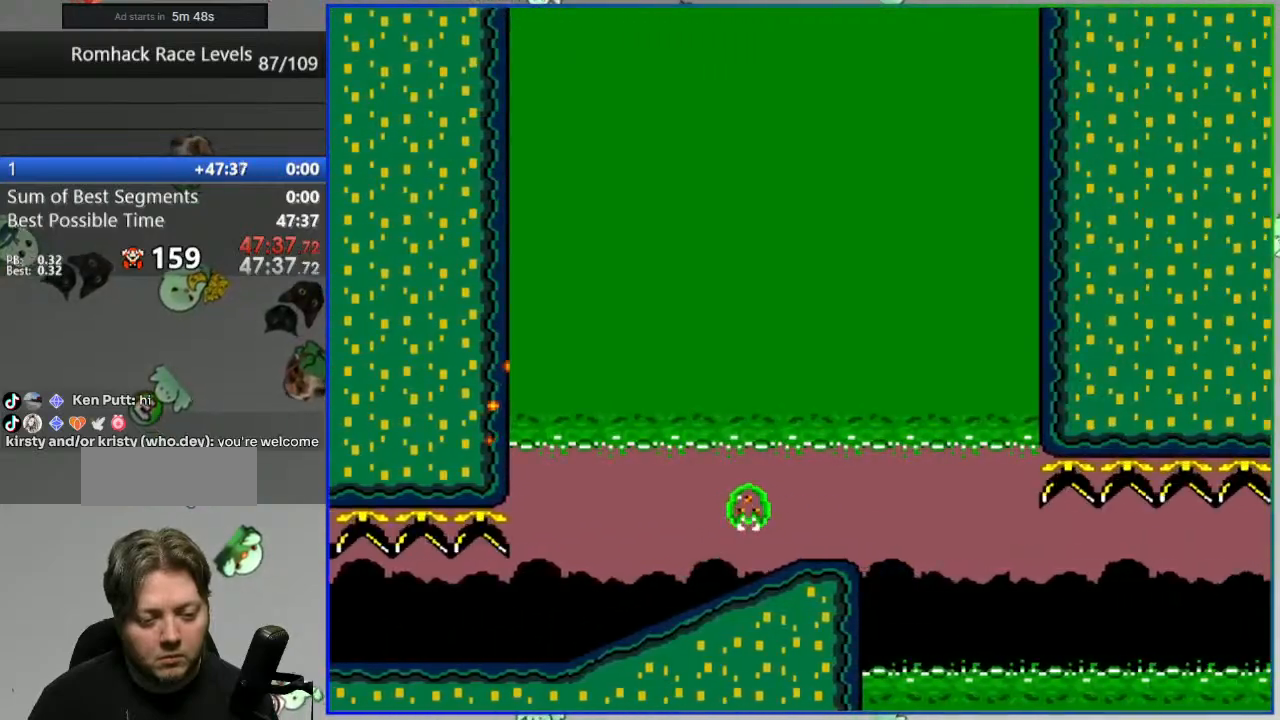
{"buttons": ["Y", "DPAD_LEFT"], "events": [[133, "DPAD_RIGHT", "up"], [283, "DPAD_LEFT", "down"]]}
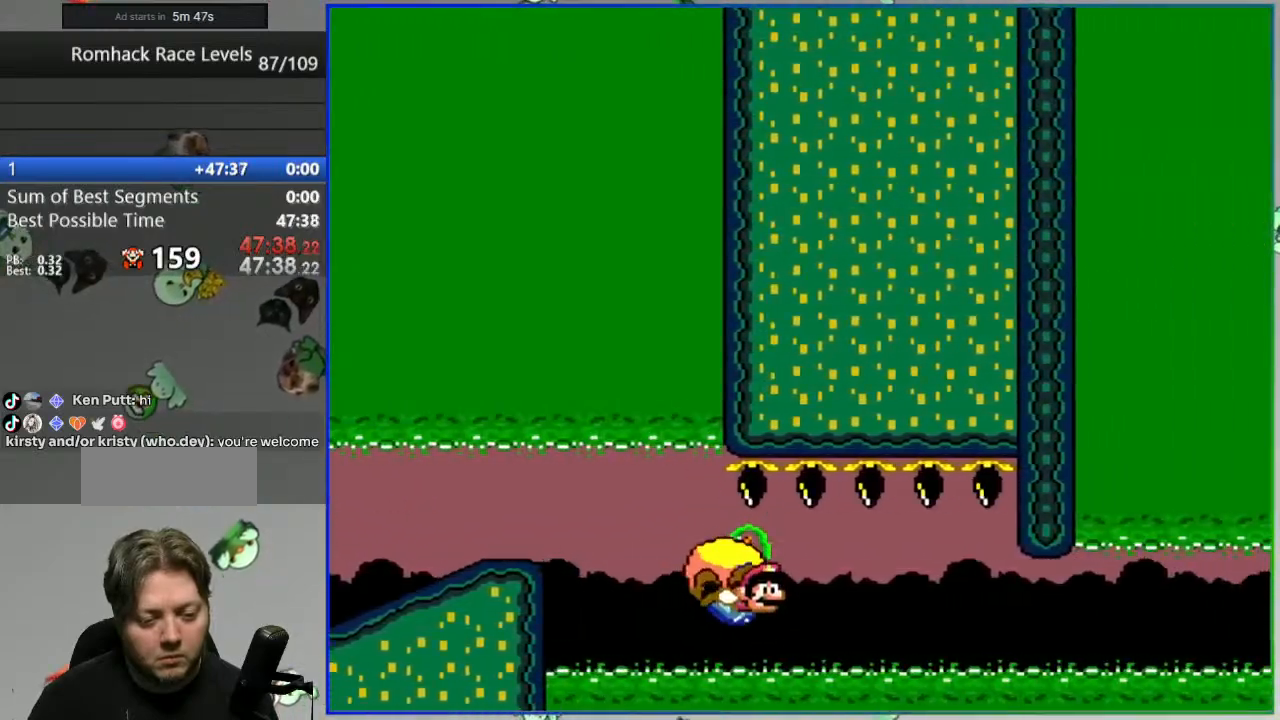
{"buttons": ["Y", "DPAD_LEFT"], "events": []}
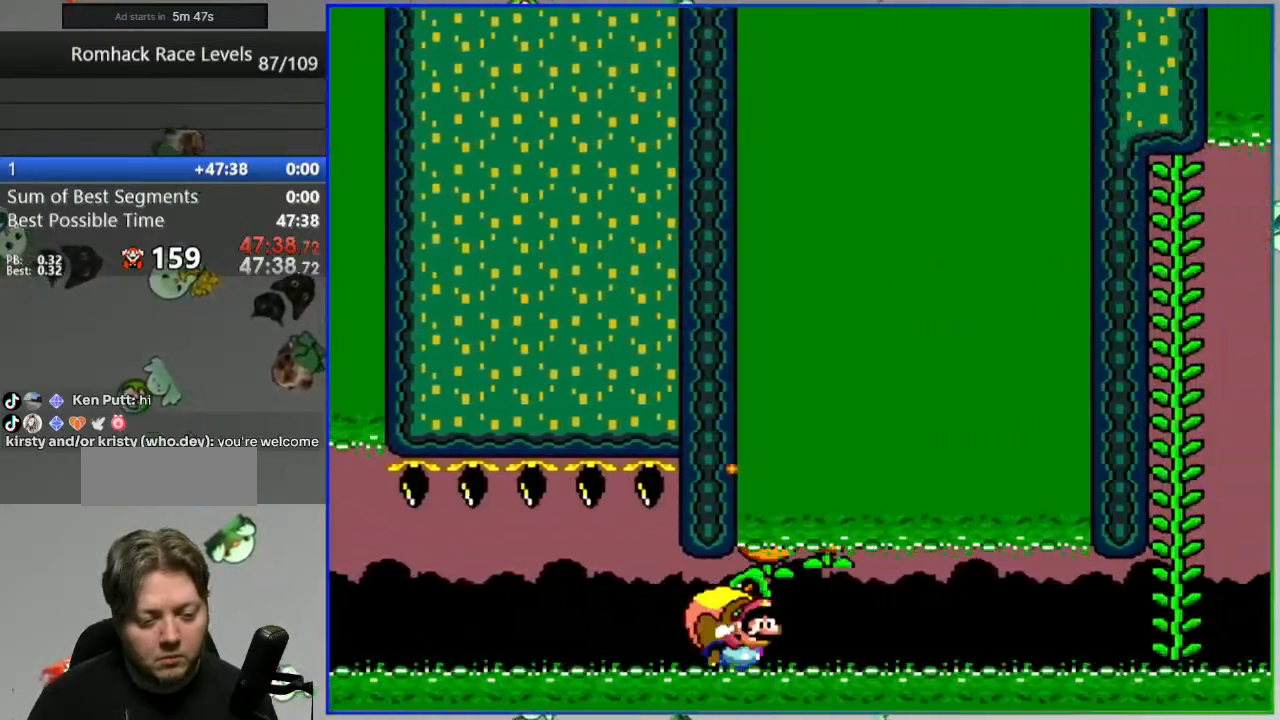
{"buttons": ["Y", "DPAD_UP"], "events": [[400, "DPAD_UP", "down"], [417, "DPAD_LEFT", "up"]]}
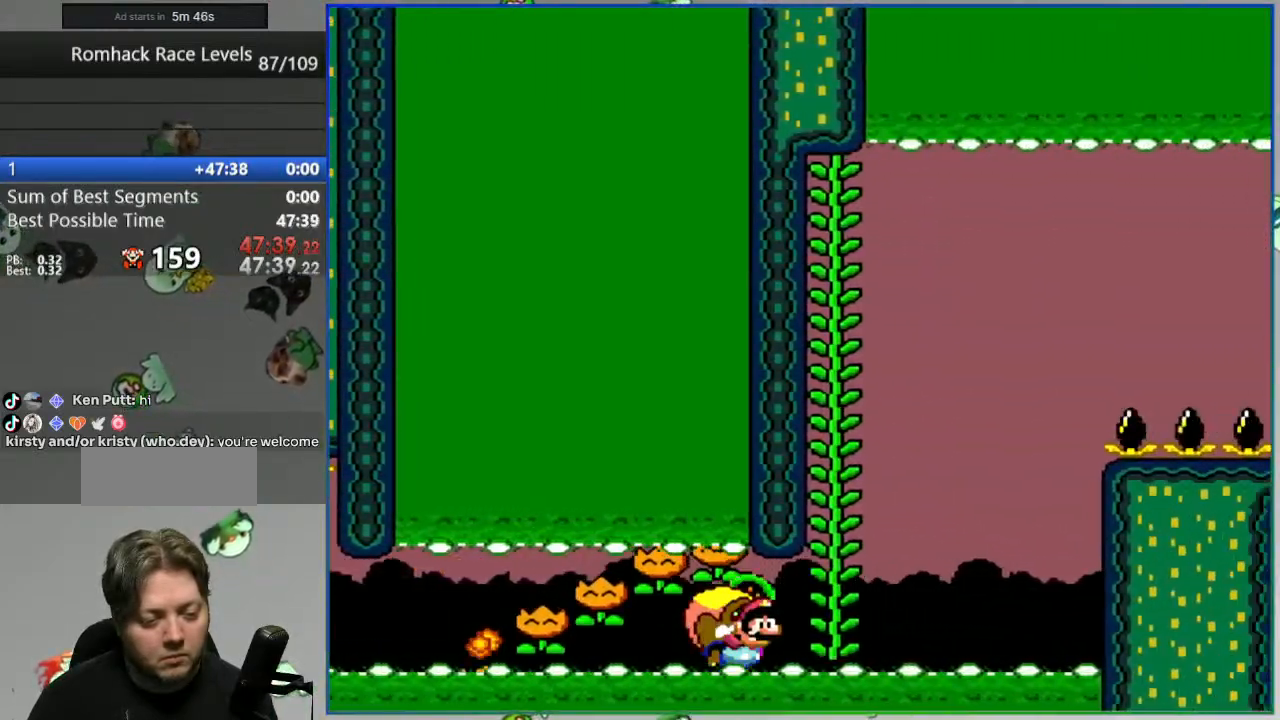
{"buttons": ["Y"], "events": [[50, "DPAD_UP", "up"], [217, "DPAD_RIGHT", "down"], [283, "DPAD_RIGHT", "up"]]}
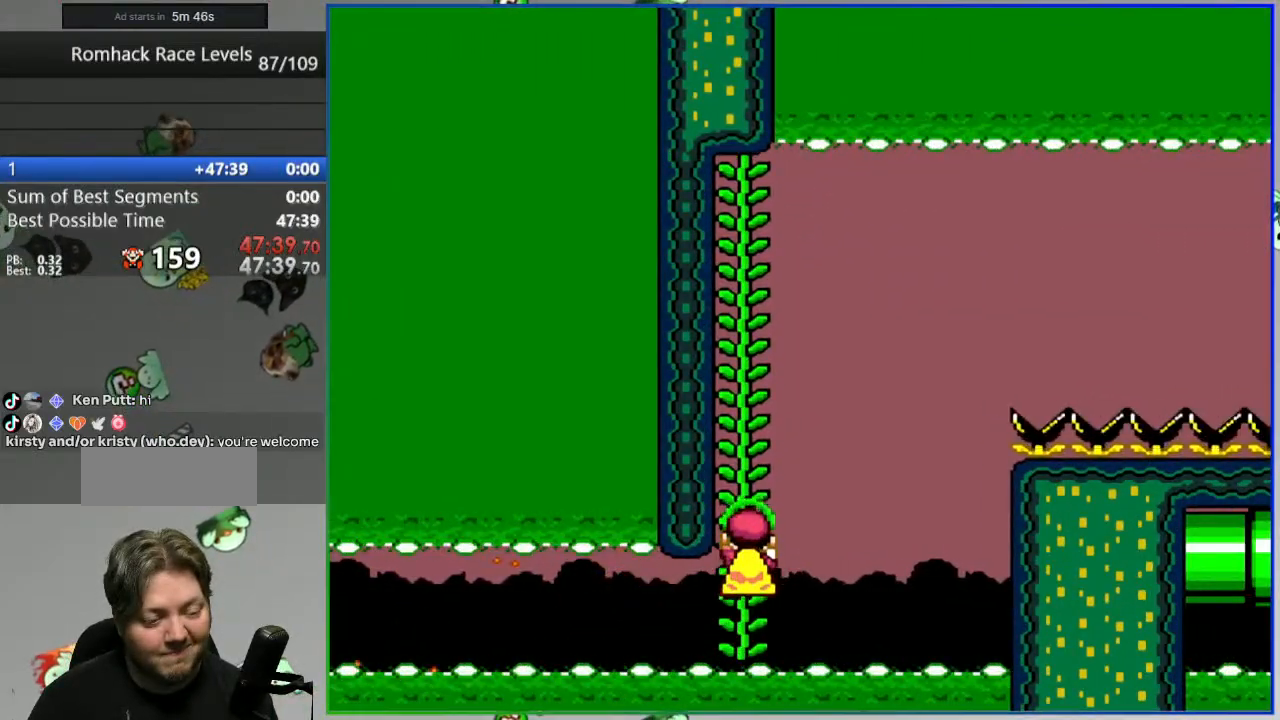
{"buttons": ["Y"], "events": []}
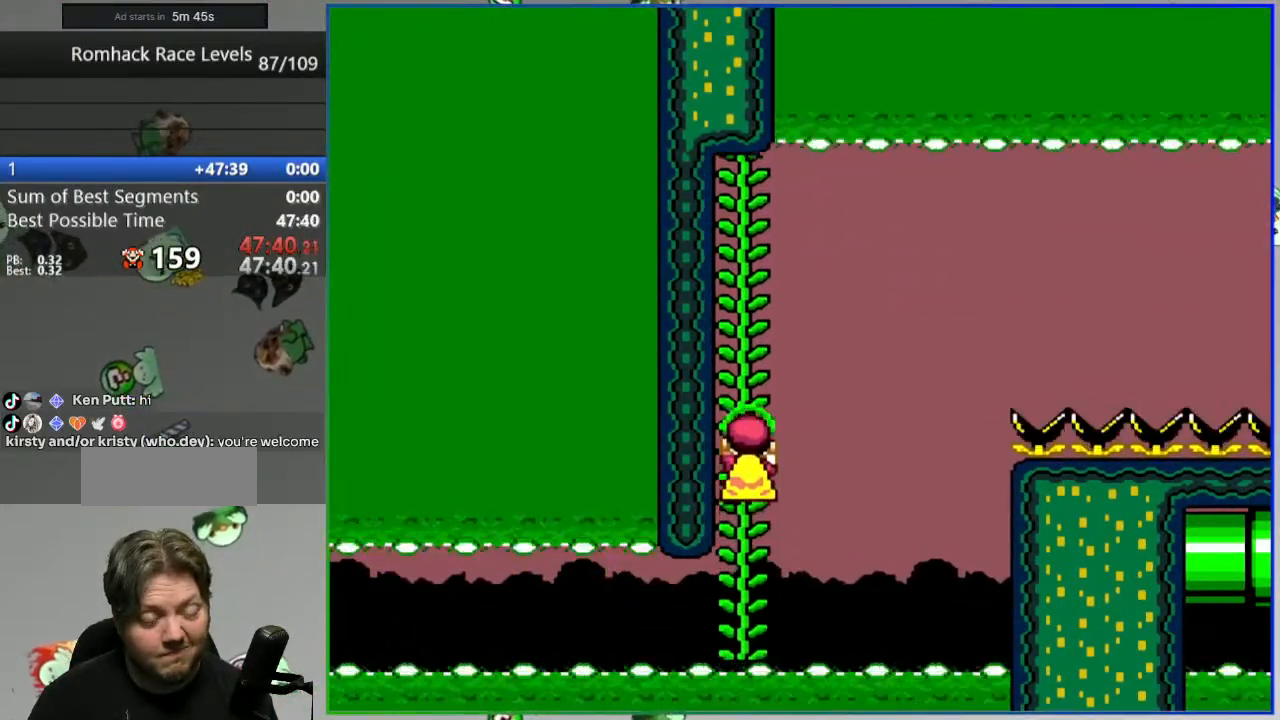
{"buttons": ["Y"], "events": []}
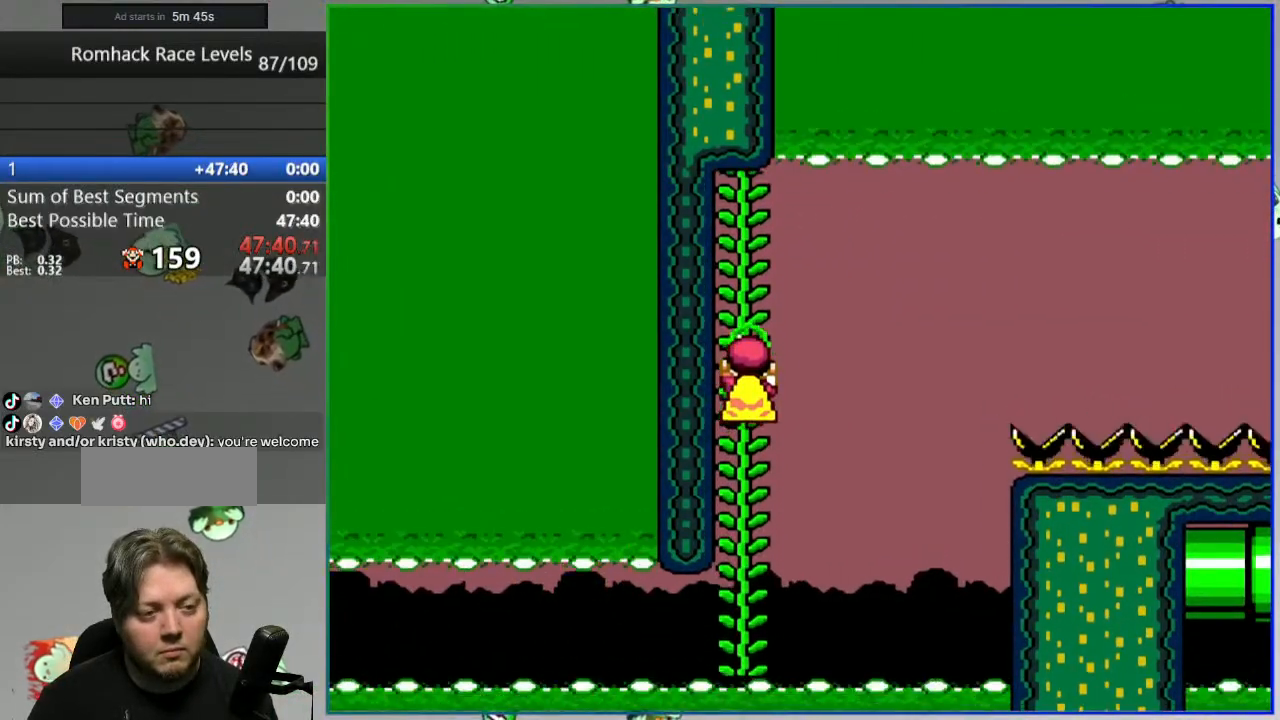
{"buttons": ["B", "Y"], "events": [[500, "B", "down"]]}
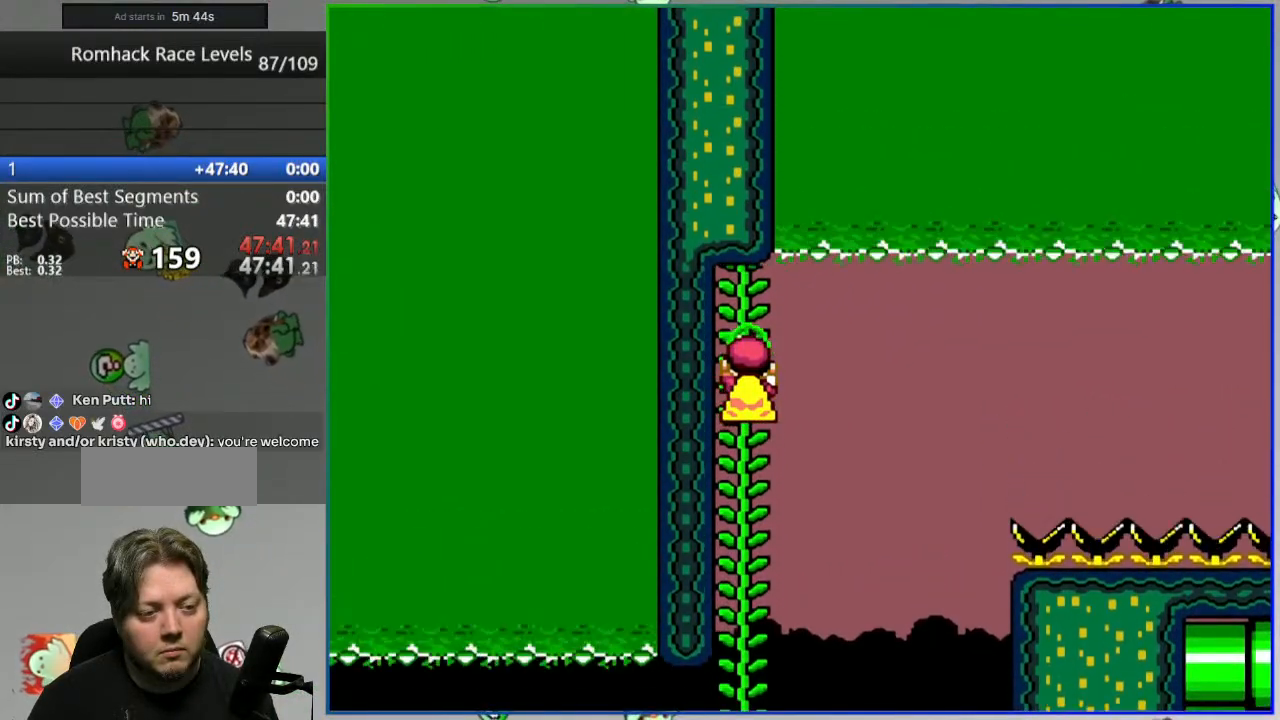
{"buttons": ["B", "Y", "DPAD_LEFT"], "events": [[17, "DPAD_RIGHT", "down"], [117, "DPAD_RIGHT", "up"], [133, "DPAD_LEFT", "down"]]}
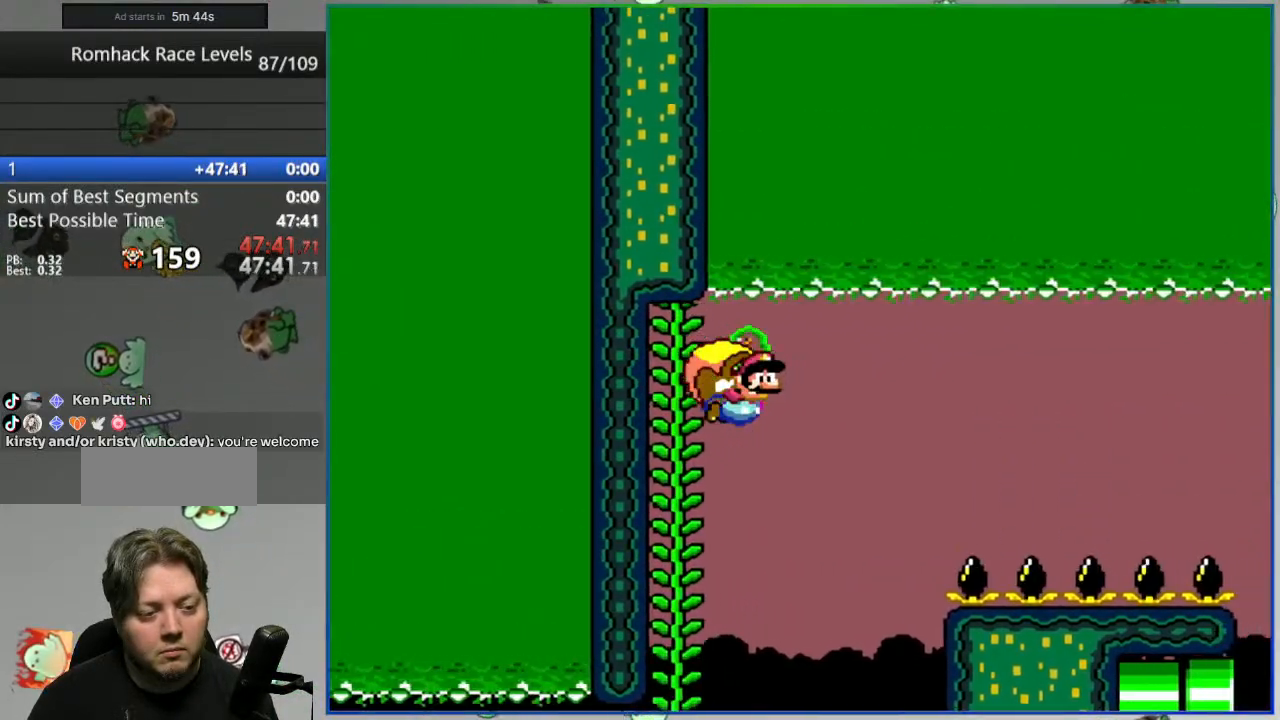
{"buttons": ["B", "Y", "DPAD_LEFT"], "events": [[200, "DPAD_LEFT", "up"], [333, "DPAD_LEFT", "down"]]}
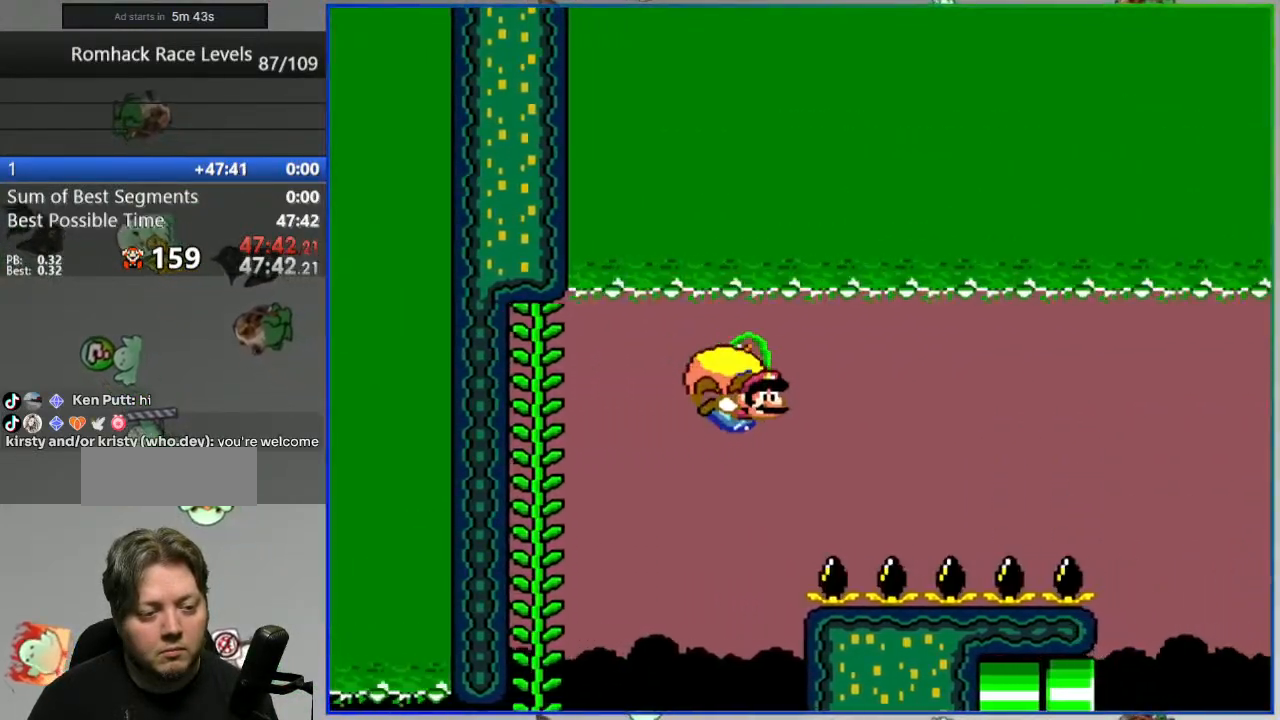
{"buttons": ["B", "Y", "DPAD_LEFT"], "events": [[167, "DPAD_LEFT", "up"], [350, "DPAD_LEFT", "down"]]}
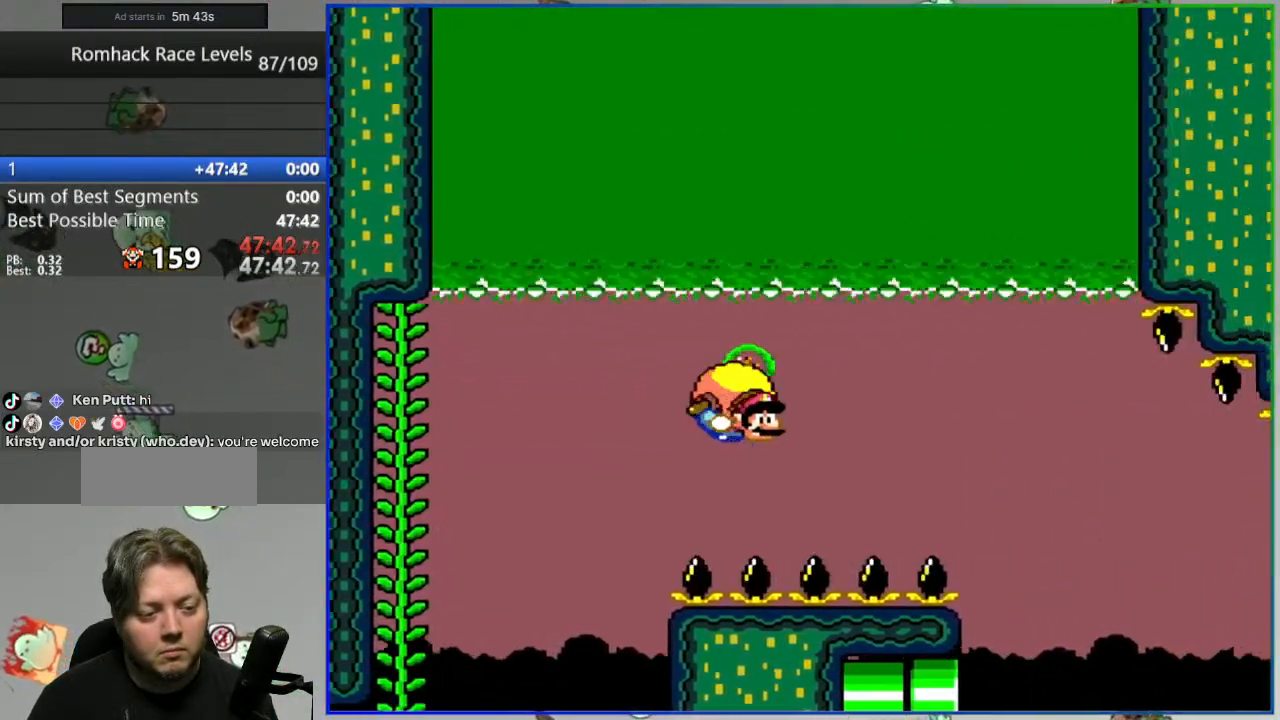
{"buttons": ["B", "Y"], "events": [[417, "DPAD_LEFT", "up"]]}
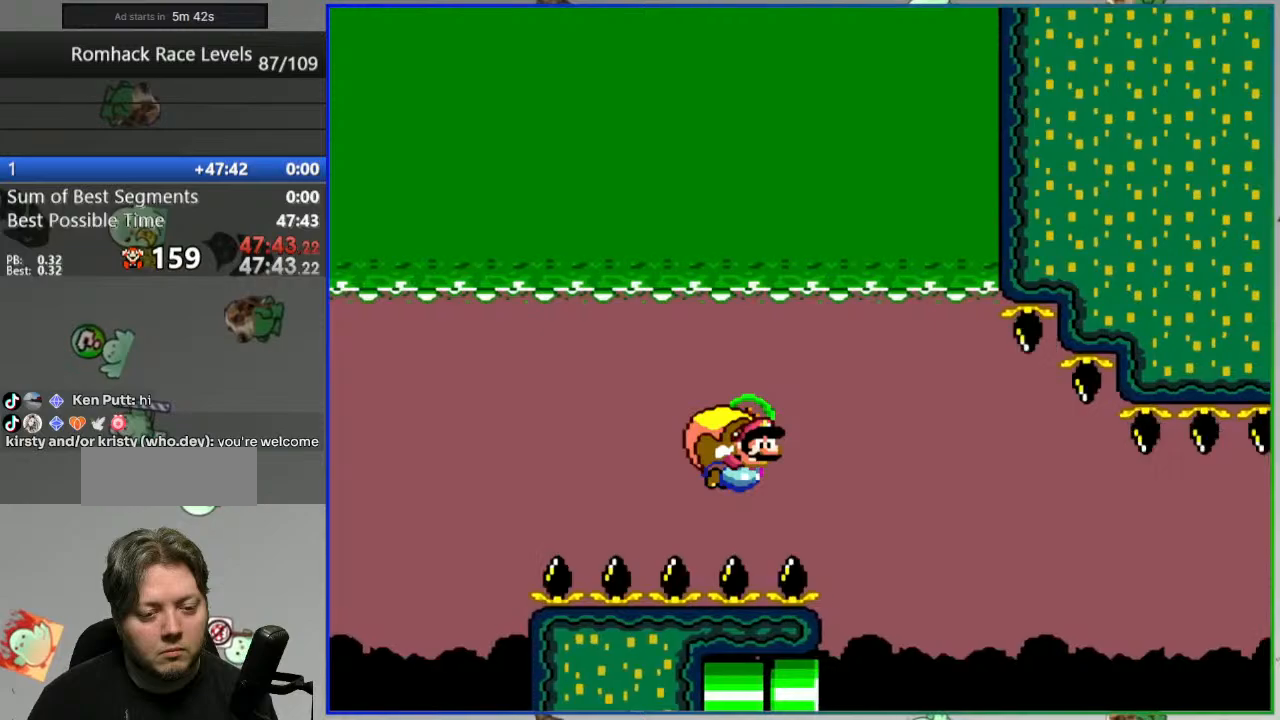
{"buttons": ["B", "Y", "DPAD_LEFT"], "events": [[33, "DPAD_LEFT", "down"], [350, "DPAD_LEFT", "up"], [483, "DPAD_LEFT", "down"]]}
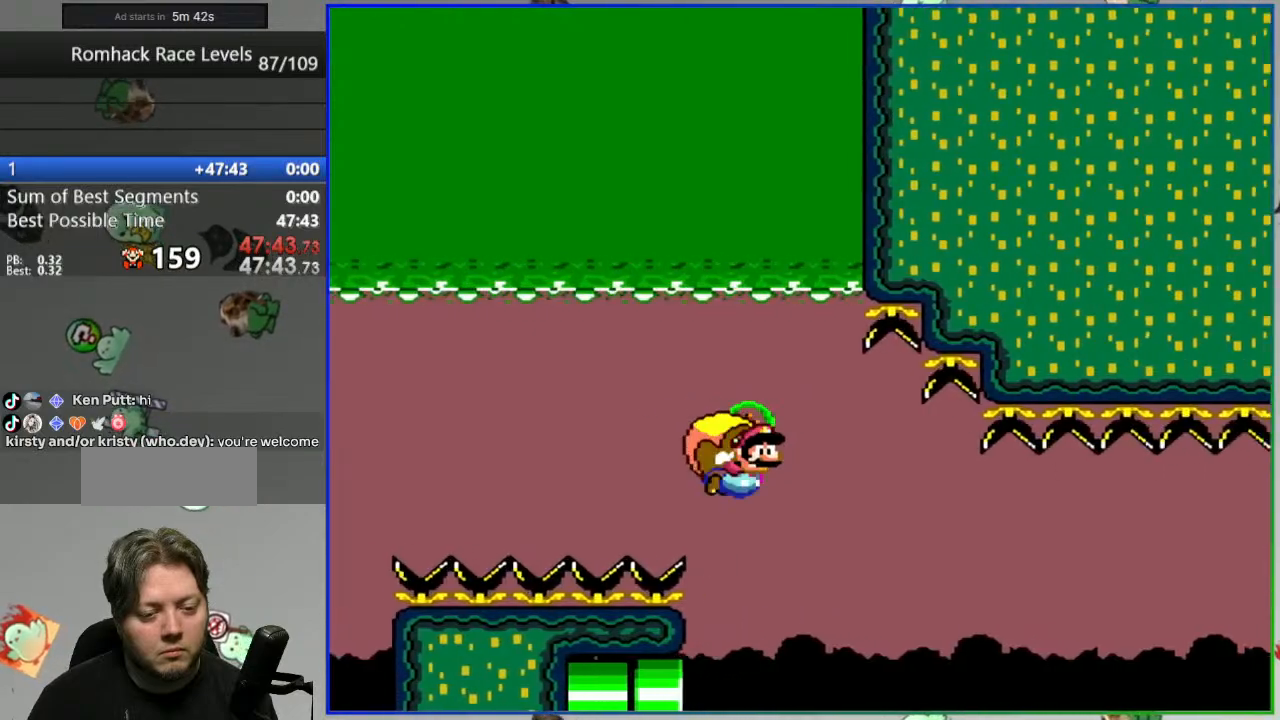
{"buttons": ["B", "Y", "DPAD_LEFT"], "events": [[283, "DPAD_LEFT", "up"], [483, "DPAD_LEFT", "down"]]}
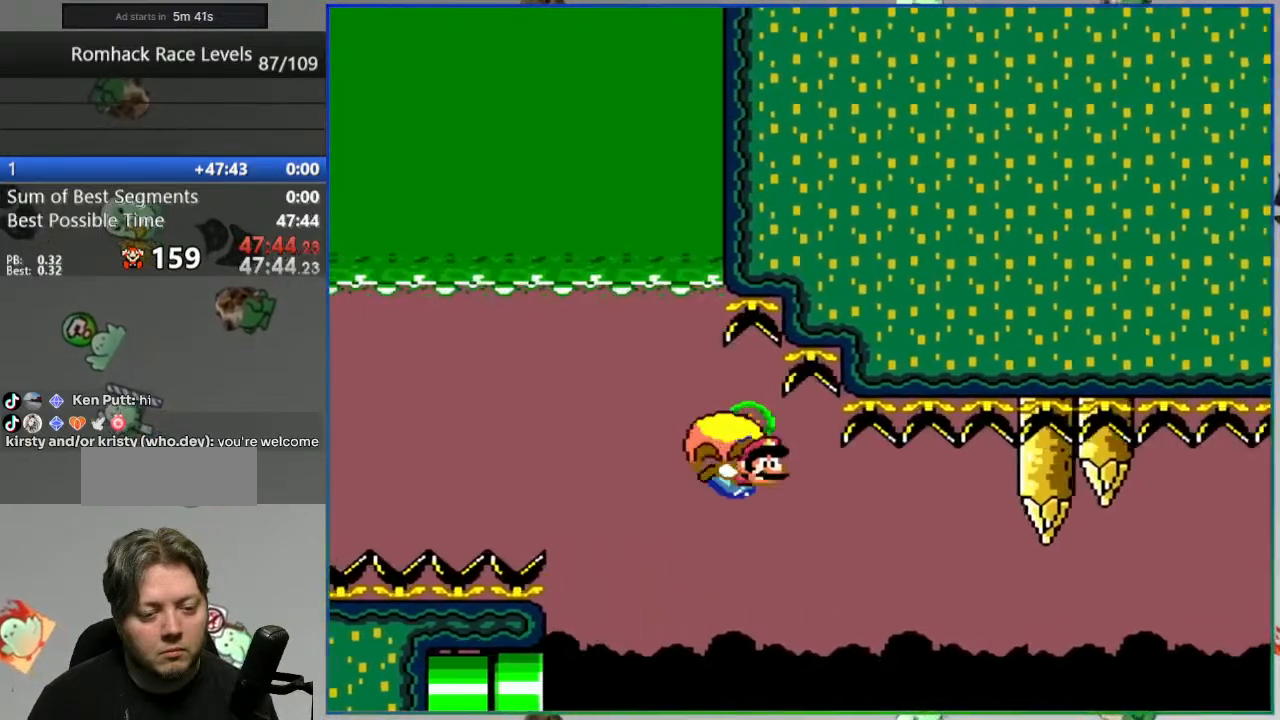
{"buttons": ["Y", "DPAD_LEFT"], "events": [[183, "B", "up"], [283, "B", "down"], [500, "B", "up"]]}
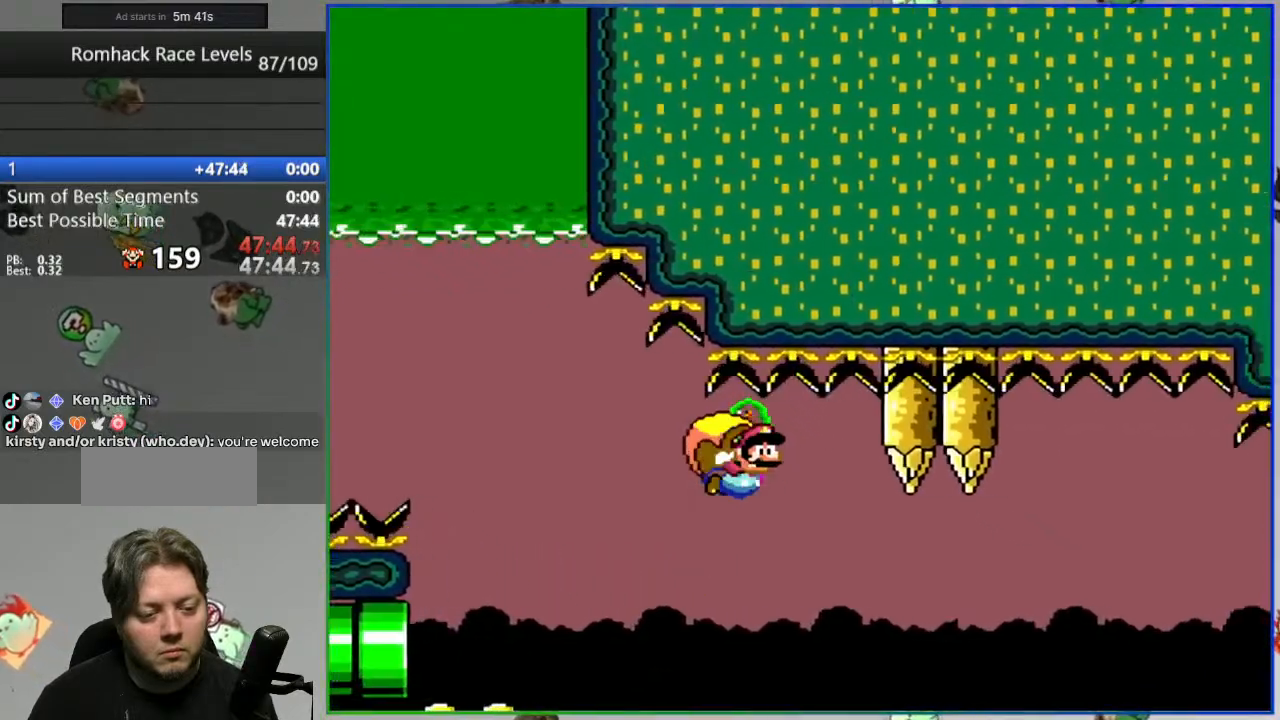
{"buttons": ["B", "Y", "DPAD_LEFT"], "events": [[100, "B", "down"]]}
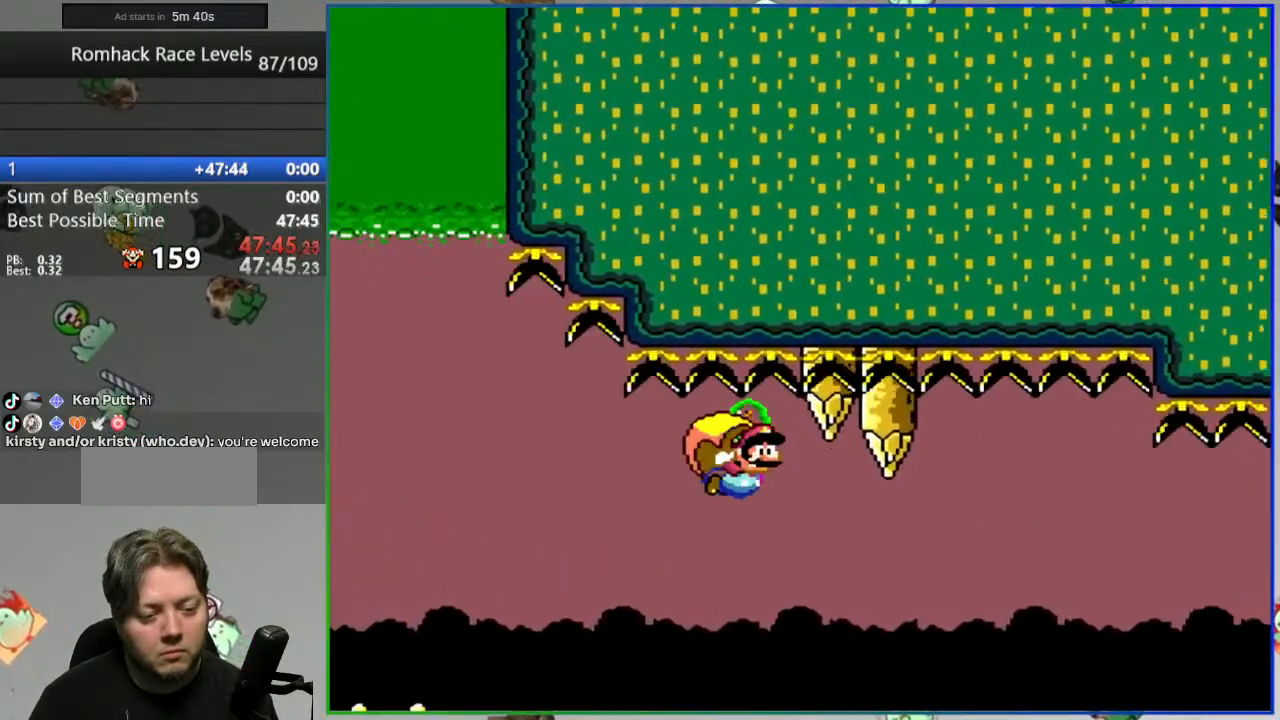
{"buttons": ["B", "Y", "DPAD_LEFT"], "events": [[67, "DPAD_LEFT", "up"], [83, "DPAD_RIGHT", "down"], [150, "DPAD_RIGHT", "up"], [167, "DPAD_LEFT", "down"]]}
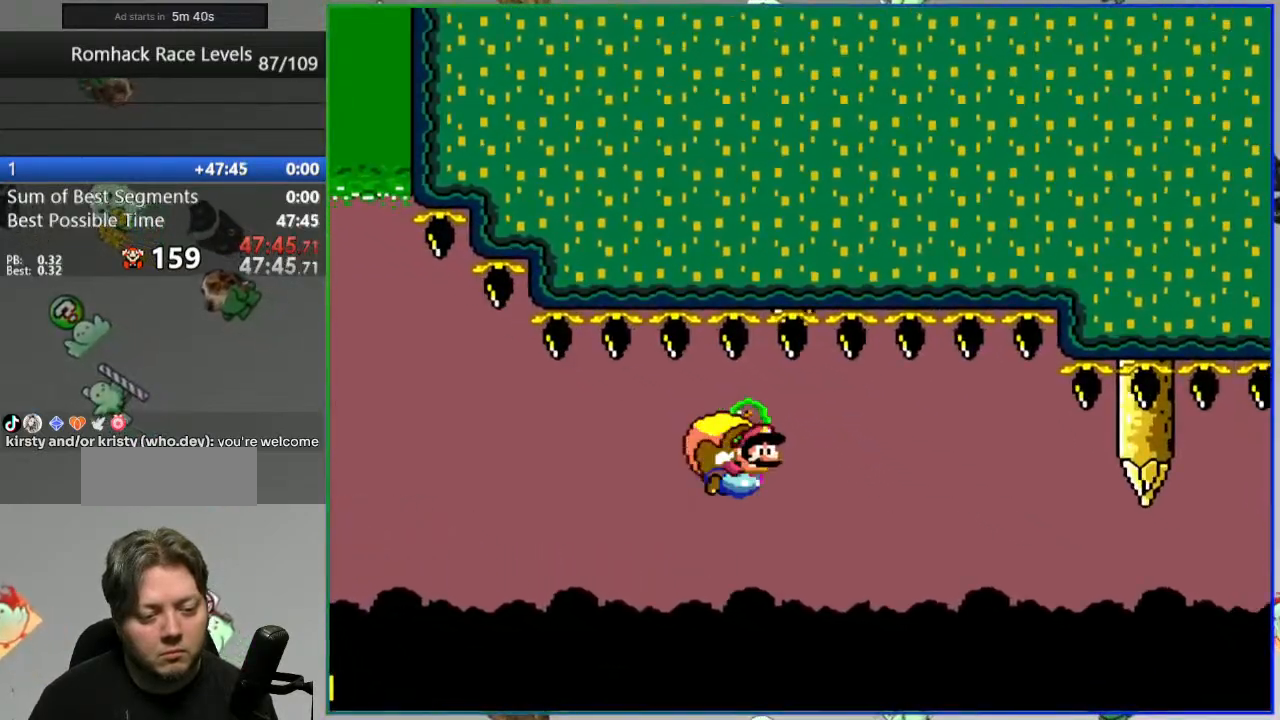
{"buttons": ["Y", "DPAD_LEFT"], "events": [[233, "B", "up"], [317, "B", "down"], [417, "B", "up"]]}
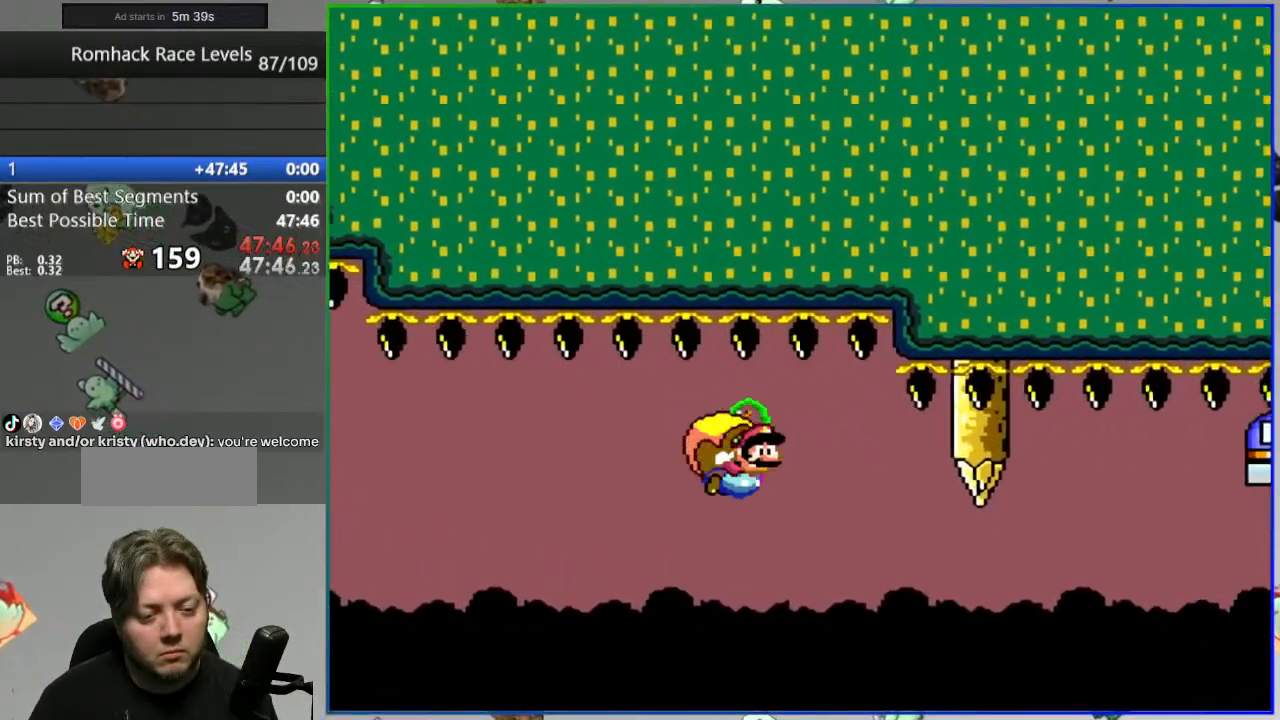
{"buttons": ["Y", "DPAD_LEFT"], "events": [[150, "B", "down"], [200, "START", "down"], [267, "B", "up"], [267, "START", "up"]]}
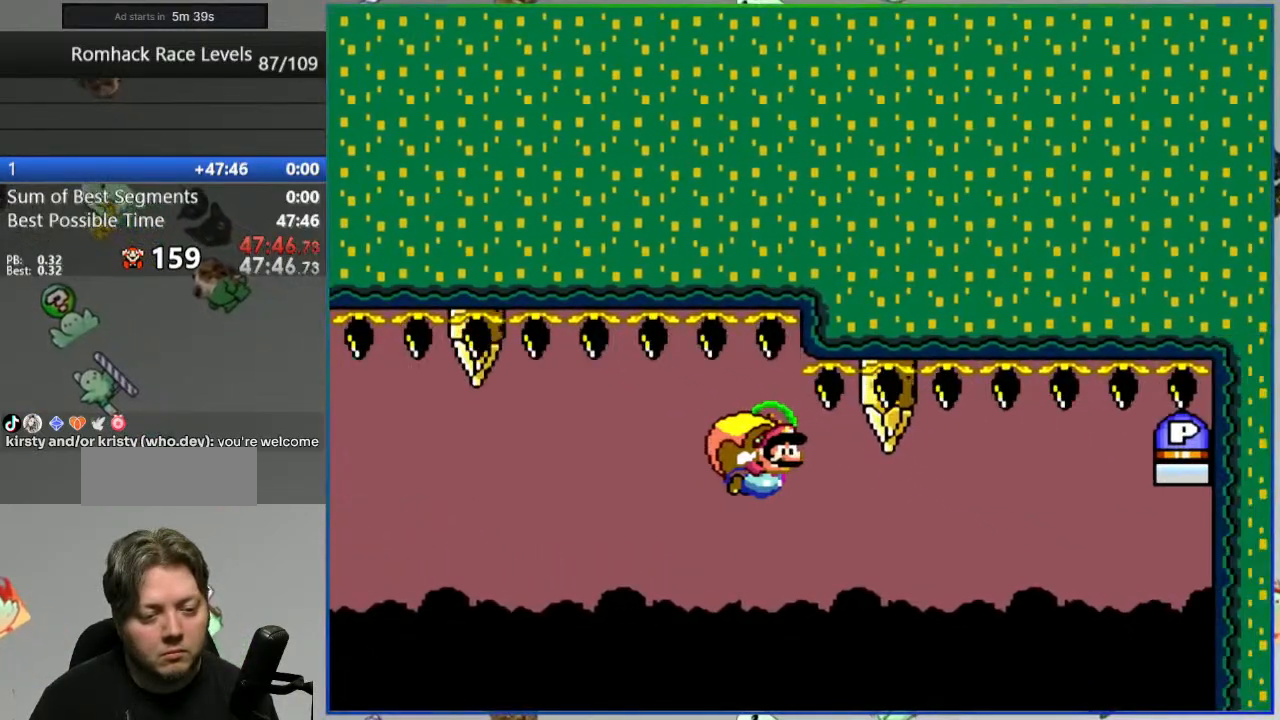
{"buttons": ["Y", "DPAD_LEFT"], "events": []}
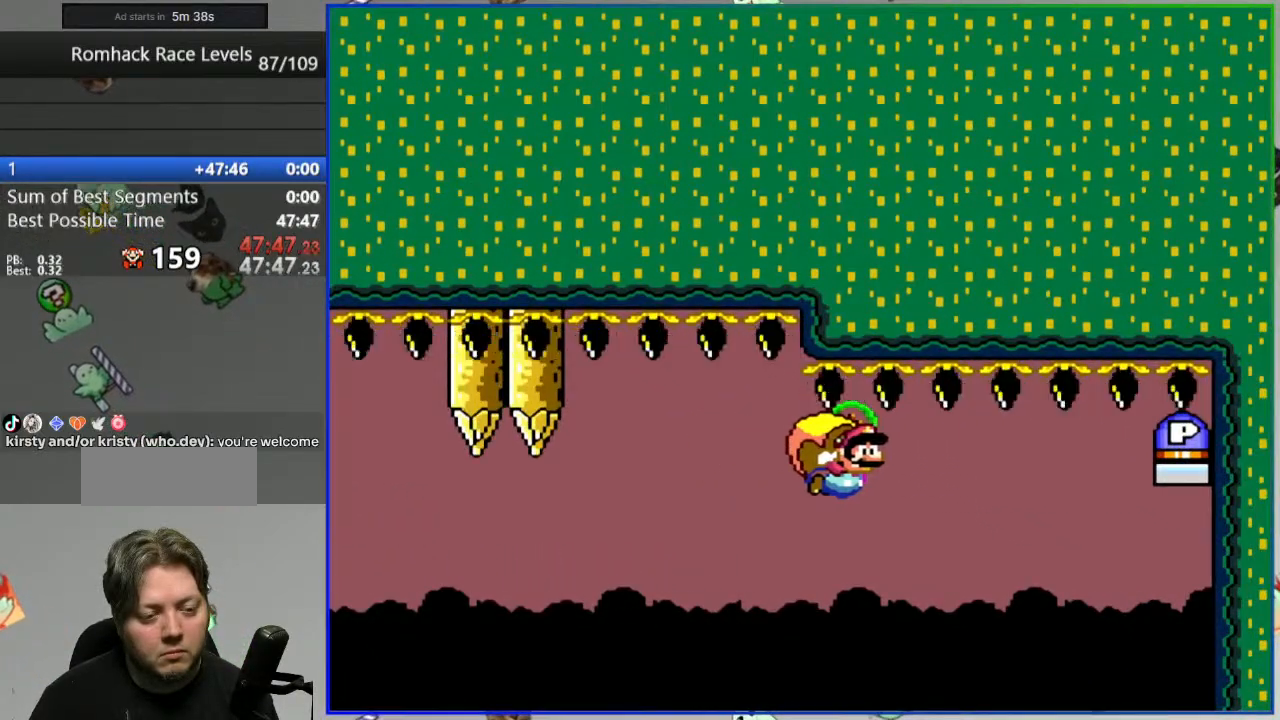
{"buttons": ["Y", "DPAD_LEFT"], "events": []}
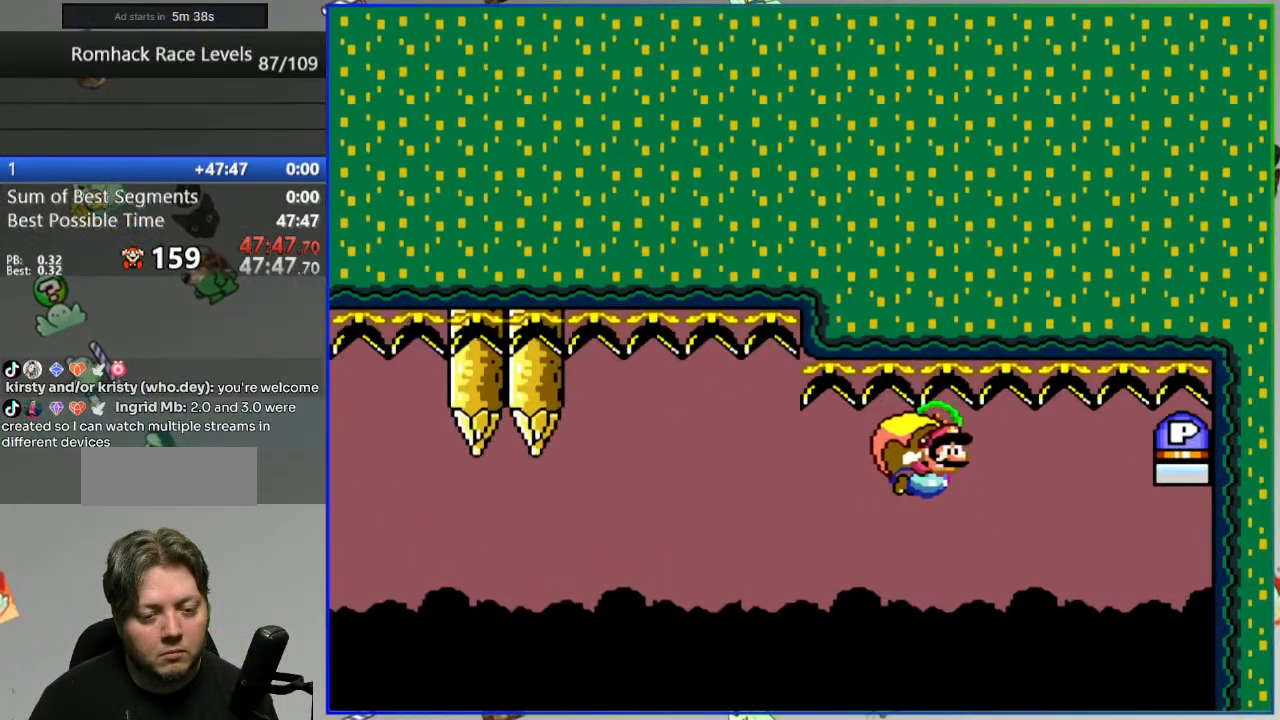
{"buttons": ["Y", "DPAD_LEFT"], "events": []}
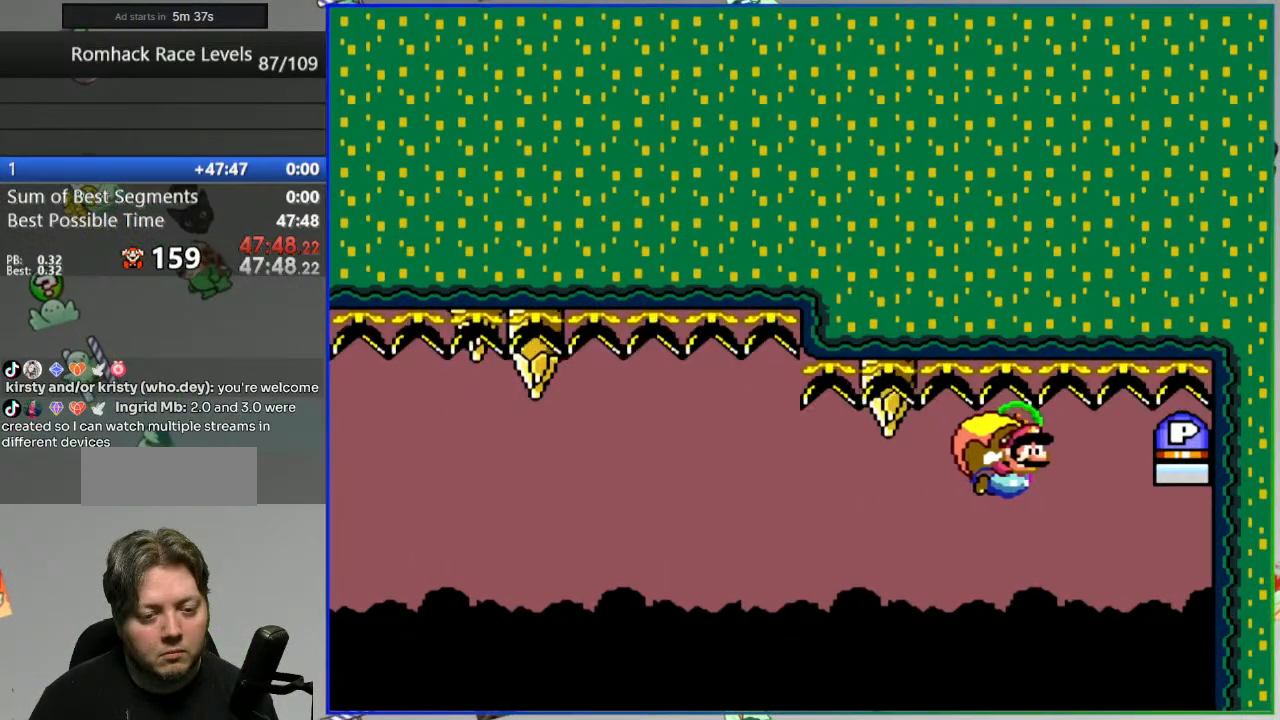
{"buttons": ["Y", "DPAD_LEFT"], "events": []}
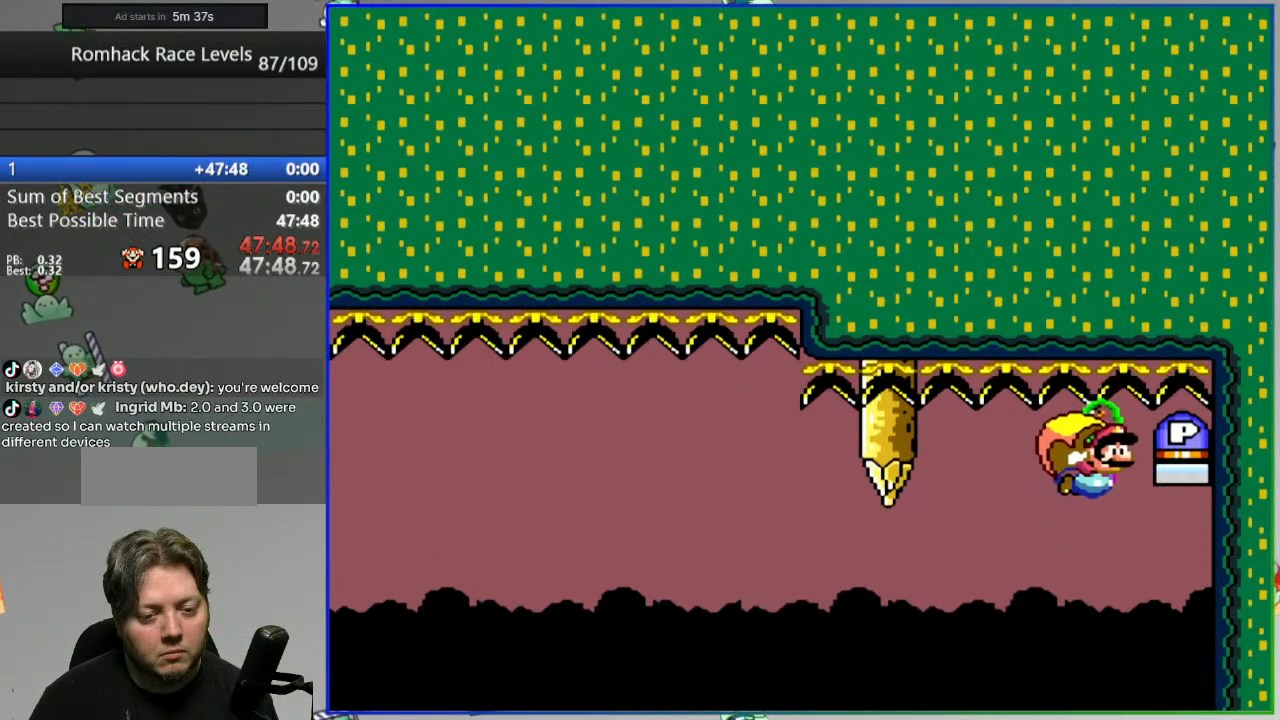
{"buttons": ["B", "Y", "DPAD_LEFT"]}